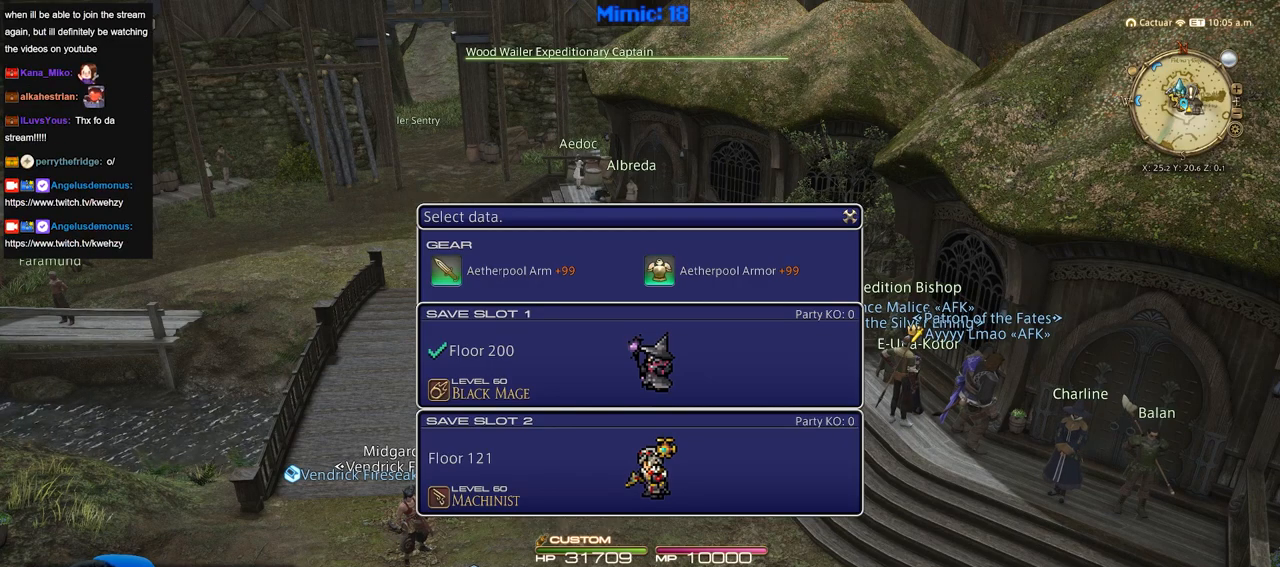
Gameplay with keyboard; each line is a JSON object with the keys held at the frame after it. "events" lists presses ("down") and releases ("up") of "a", "alt_l", "alt_r", "b", "c", "caps_lock", "ctrl_l", "ctrl_r", "d", "down", "e", "escape", "f", "f1", "f10", "f11", "f12", "f2", "f3", "f4", "f5", "f6", "f7", "f8", "f9", "g", "h", "i", "j", "k", "l", "left", "m", "n", "q", "r", "return", "right", "s", "shift", "space", "super", "t", "tab", "u", "up", "v", "w", "x", "y" and "z" between this image and that frame as [ms after this image, input, new state], when the widget could be followed in between. No other keys are recorded. Mouse input is not recorded. Not read: o p.
{"keys": [], "events": [[216, "return", "down"], [350, "return", "up"]]}
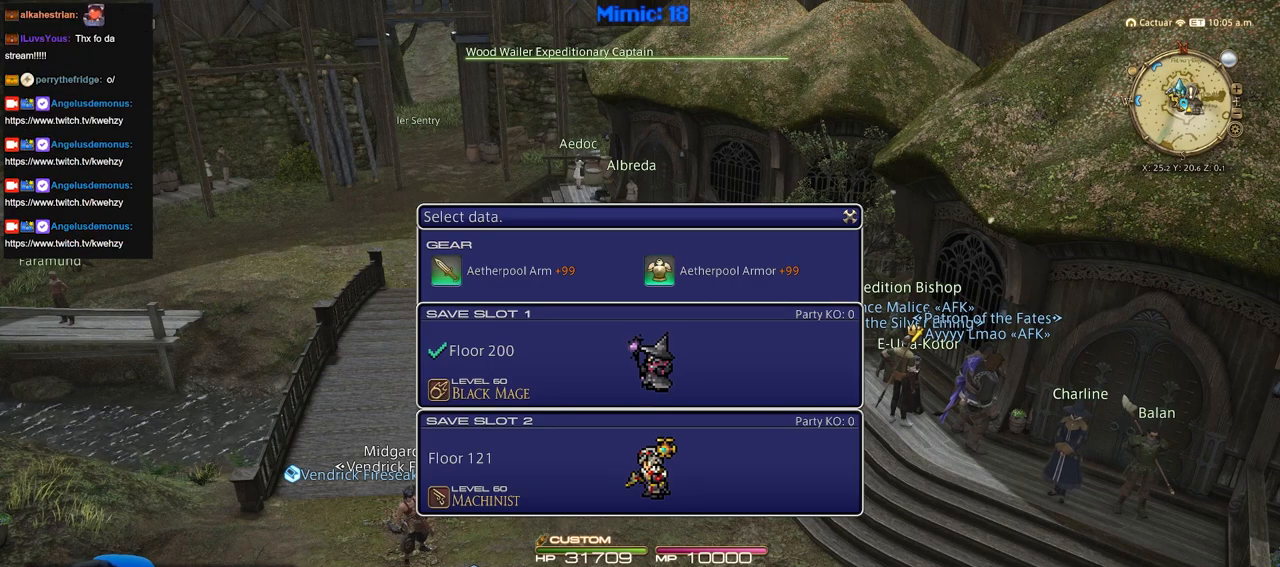
{"keys": [], "events": [[83, "ctrl_l", "down"], [134, "v", "down"], [234, "ctrl_l", "up"], [234, "v", "up"], [317, "return", "down"], [417, "return", "up"]]}
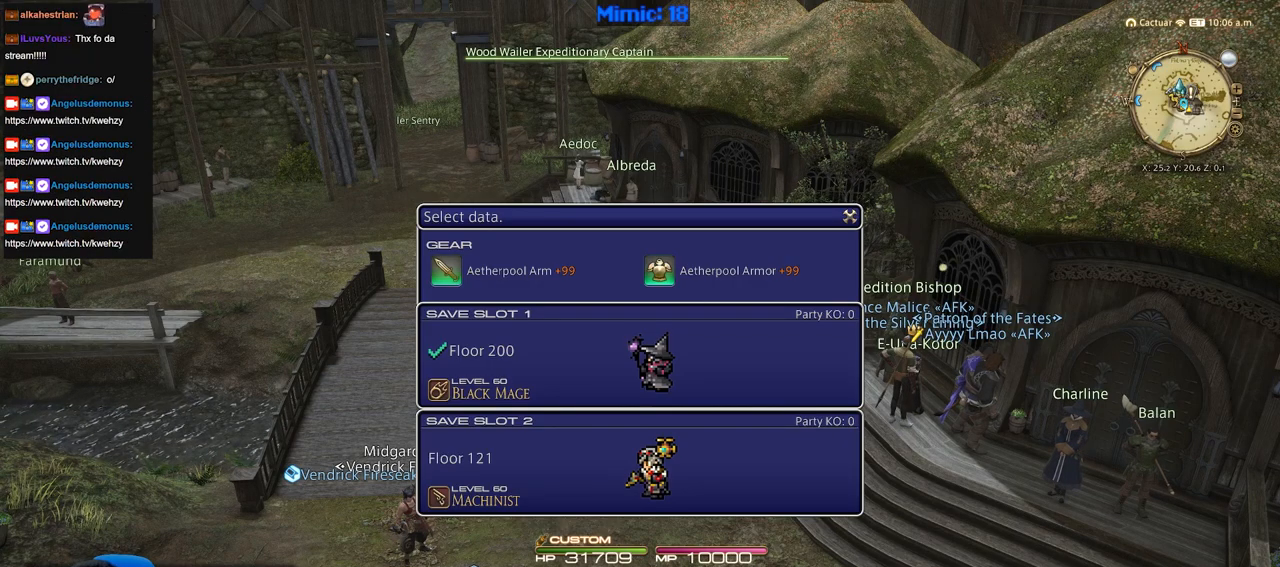
{"keys": [], "events": [[100, "ctrl_l", "down"], [100, "v", "down"], [200, "ctrl_l", "up"], [250, "v", "up"], [333, "return", "down"], [433, "return", "up"]]}
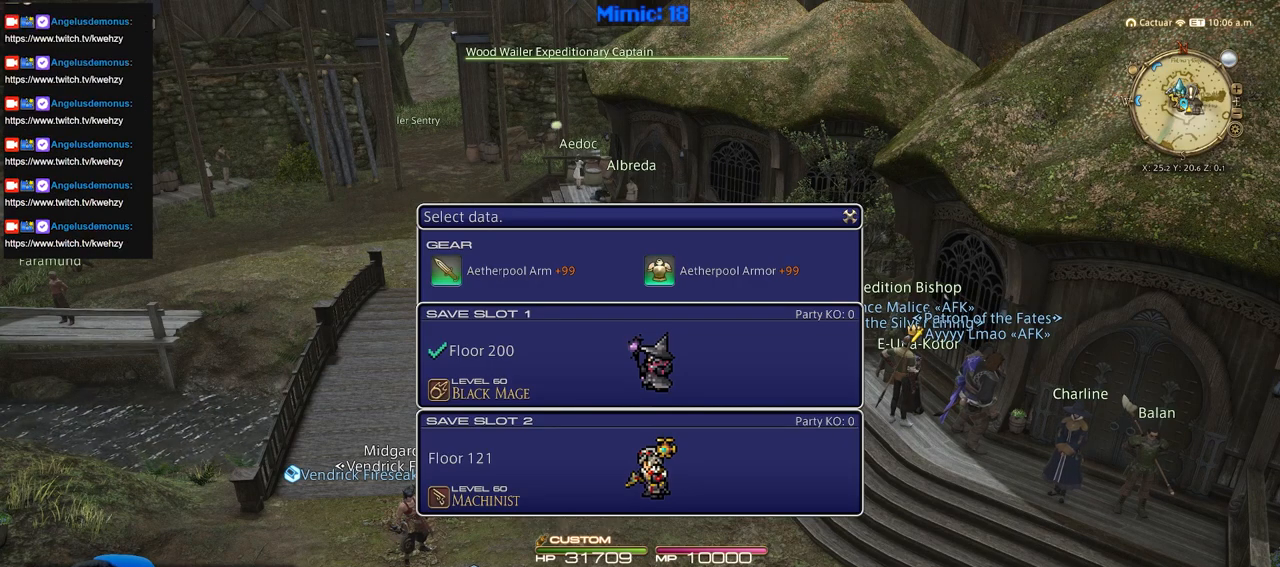
{"keys": [], "events": [[67, "ctrl_l", "down"], [117, "v", "down"], [167, "ctrl_l", "up"], [217, "v", "up"], [267, "return", "down"], [350, "return", "up"]]}
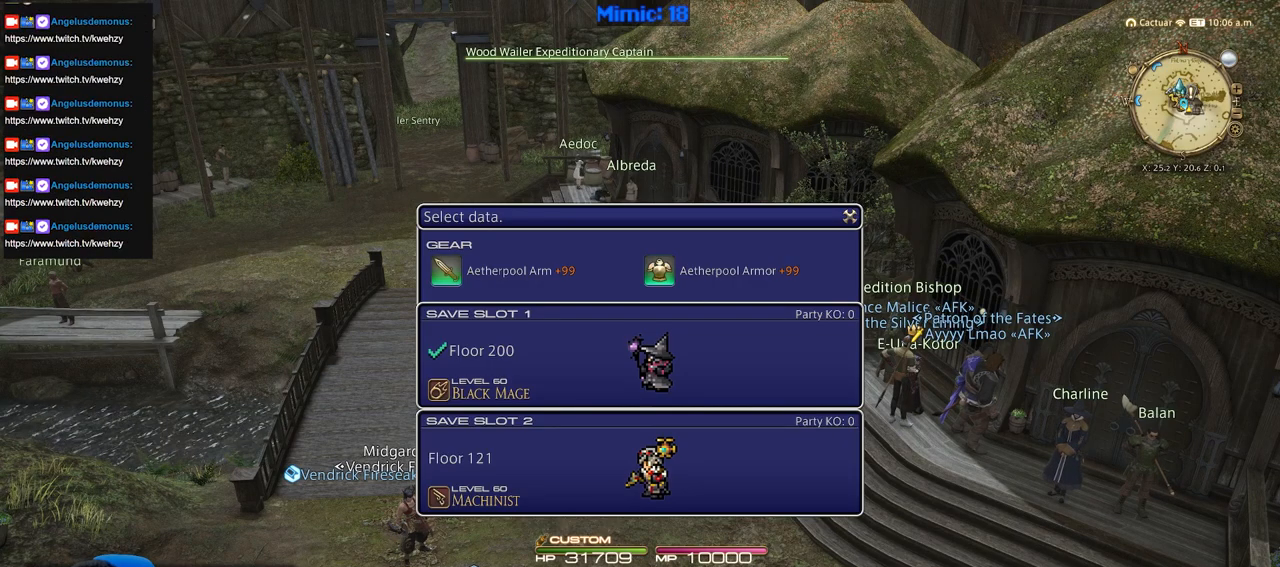
{"keys": [], "events": [[50, "ctrl_l", "down"], [100, "v", "down"], [150, "ctrl_l", "up"], [200, "v", "up"], [250, "return", "down"], [334, "return", "up"]]}
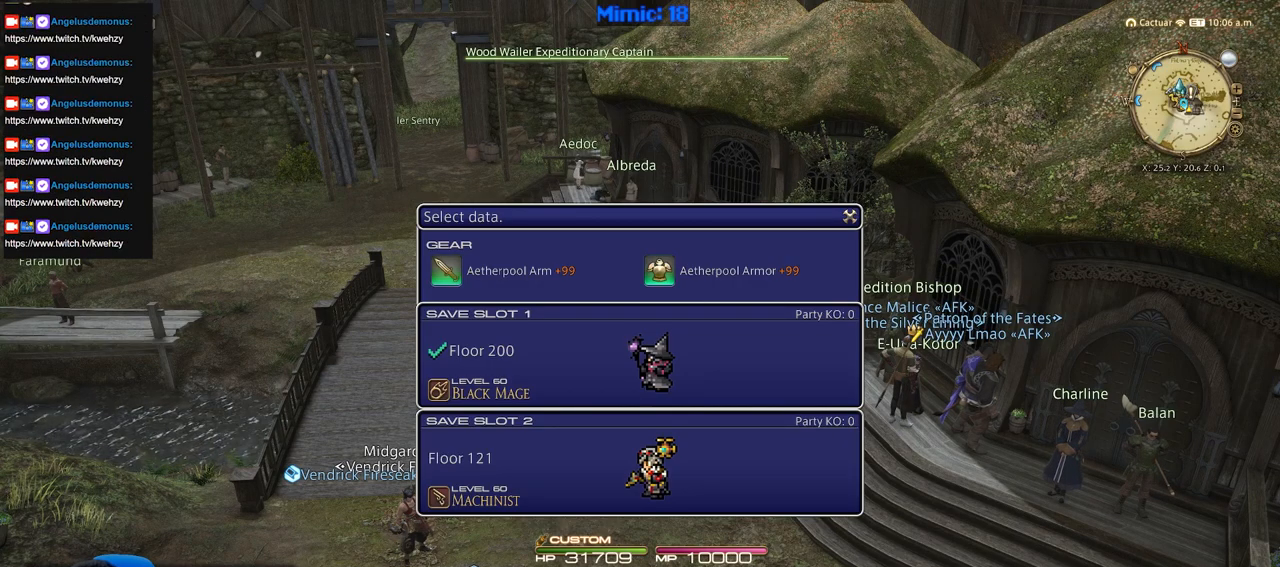
{"keys": [], "events": [[67, "ctrl_l", "down"], [117, "v", "down"], [167, "ctrl_l", "up"], [217, "v", "up"], [301, "return", "down"], [401, "return", "up"]]}
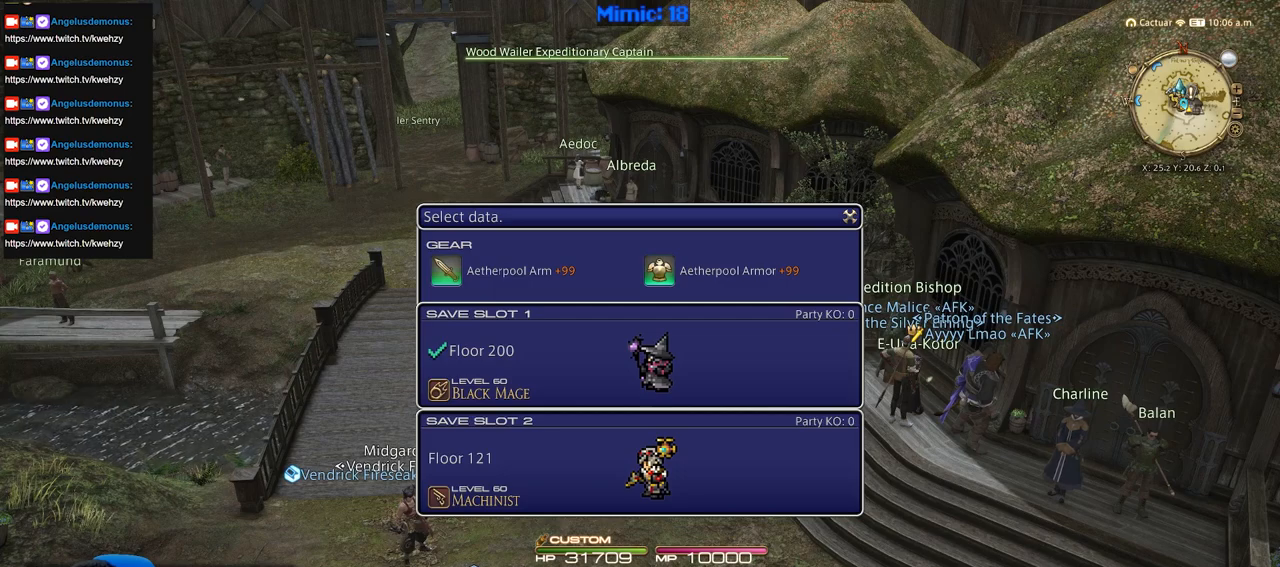
{"keys": ["ctrl_l", "v"], "events": [[417, "ctrl_l", "down"], [467, "v", "down"]]}
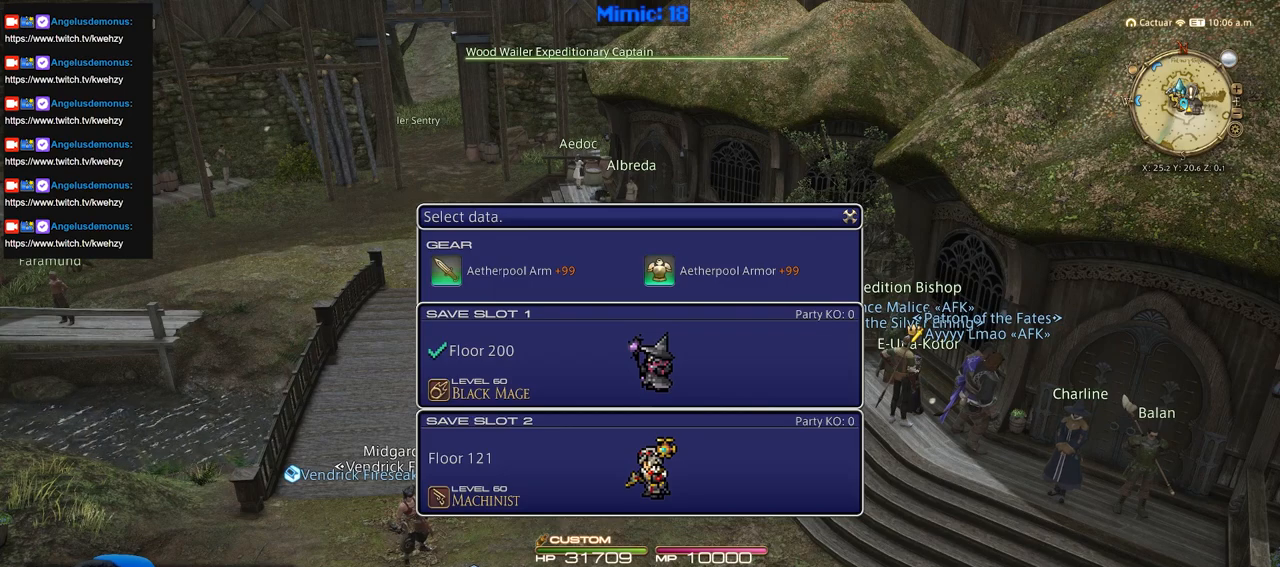
{"keys": [], "events": [[17, "ctrl_l", "up"], [50, "v", "up"]]}
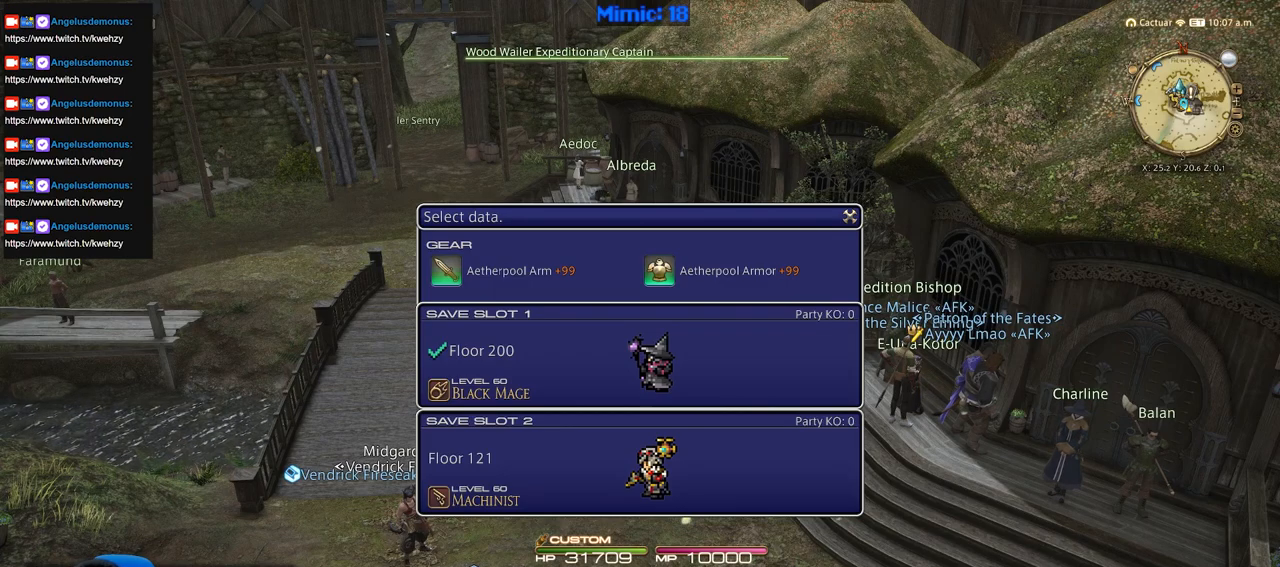
{"keys": ["return"], "events": [[450, "return", "down"]]}
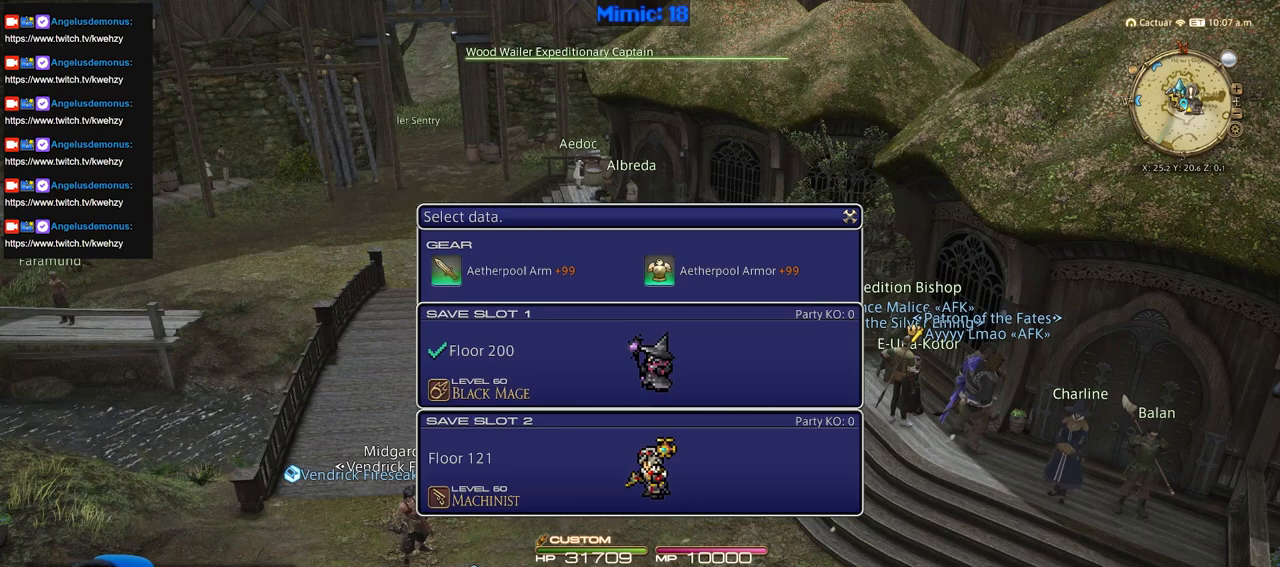
{"keys": [], "events": [[34, "return", "up"]]}
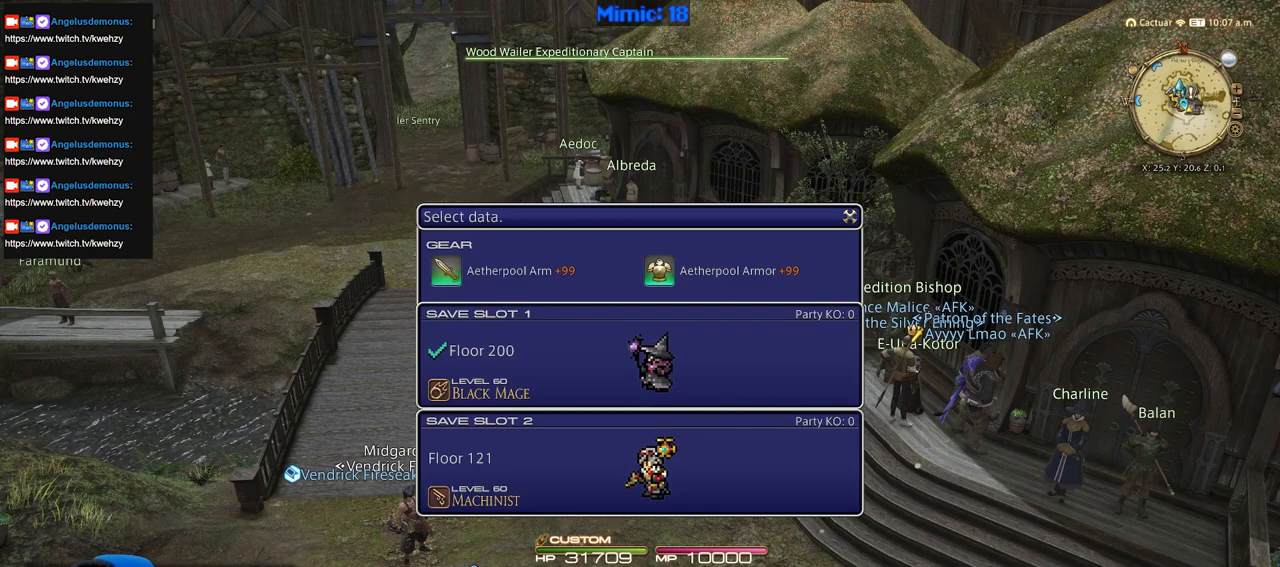
{"keys": [], "events": []}
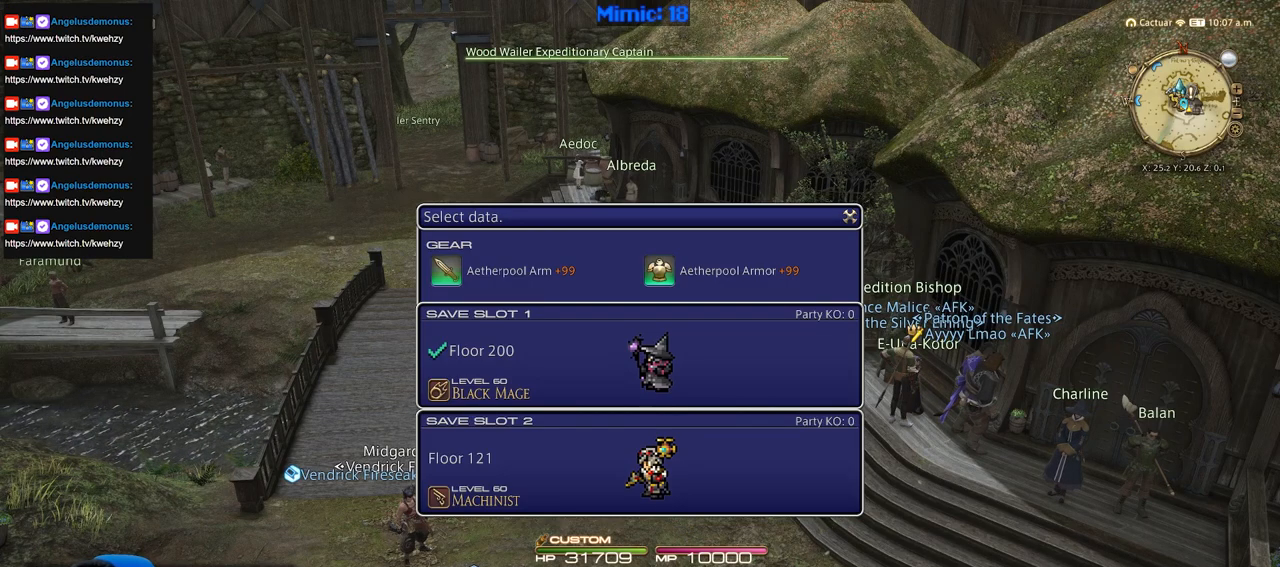
{"keys": [], "events": []}
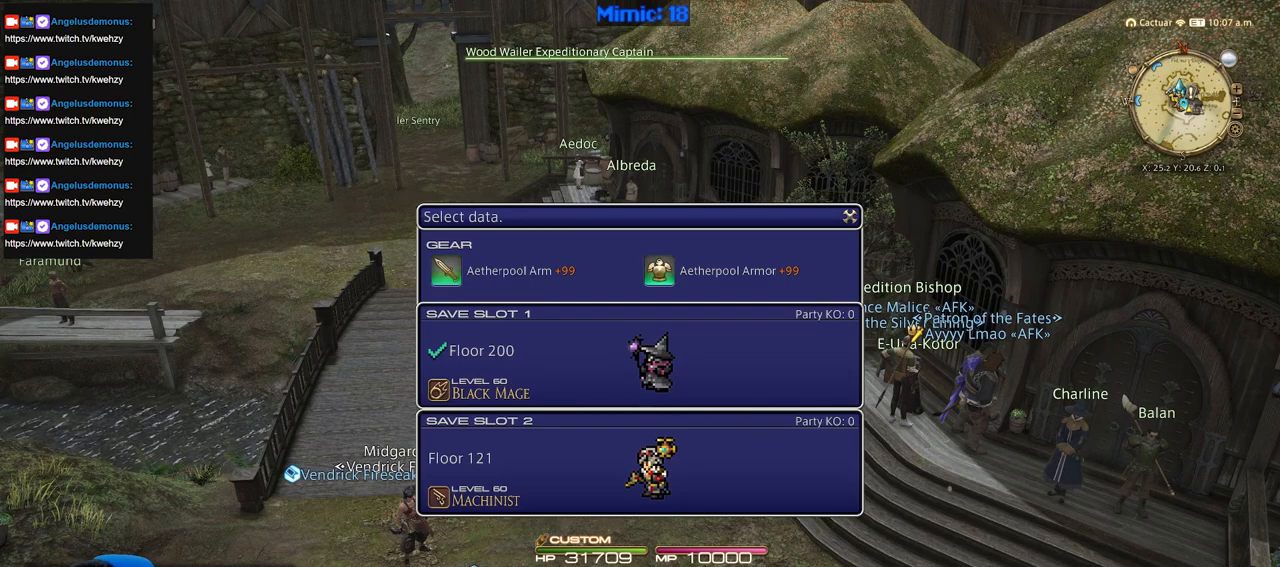
{"keys": [], "events": []}
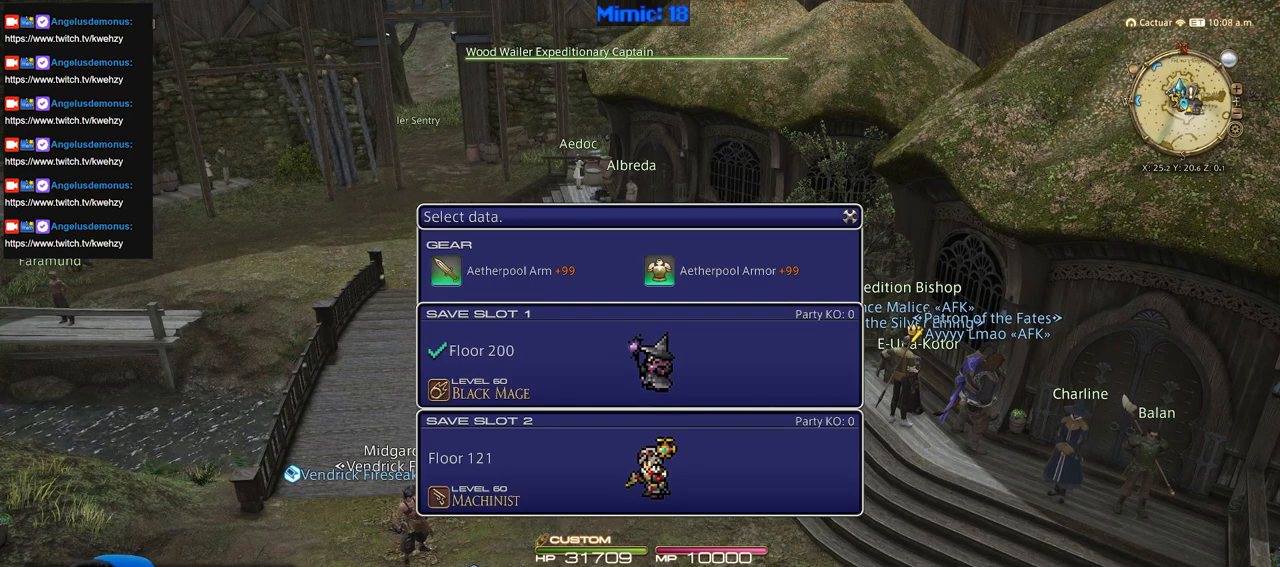
{"keys": [], "events": []}
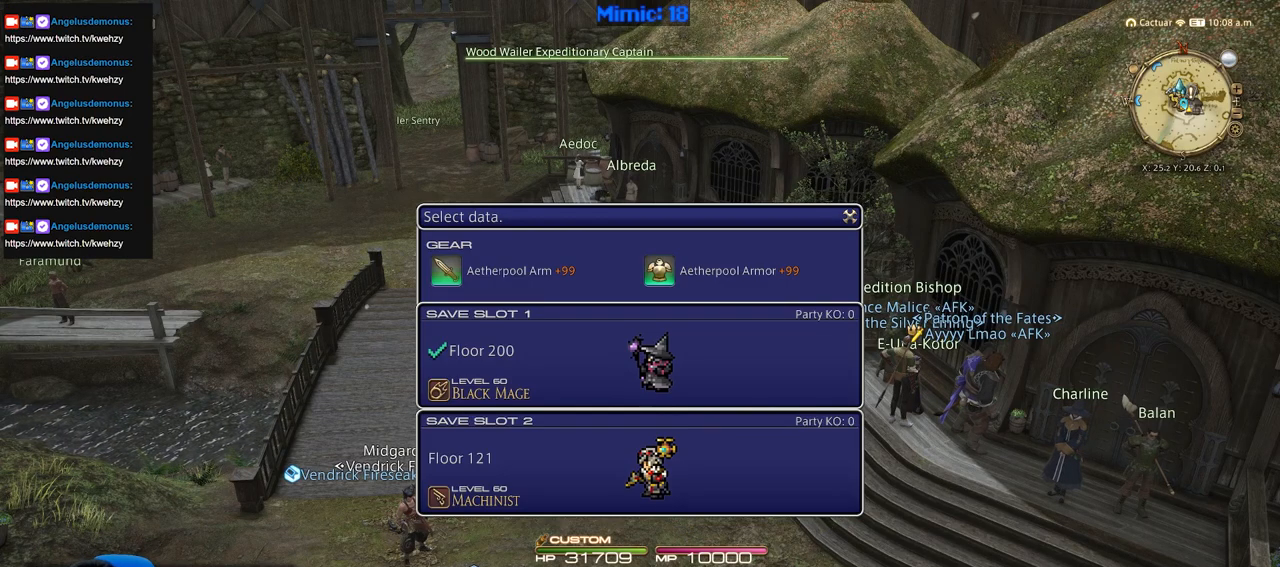
{"keys": [], "events": []}
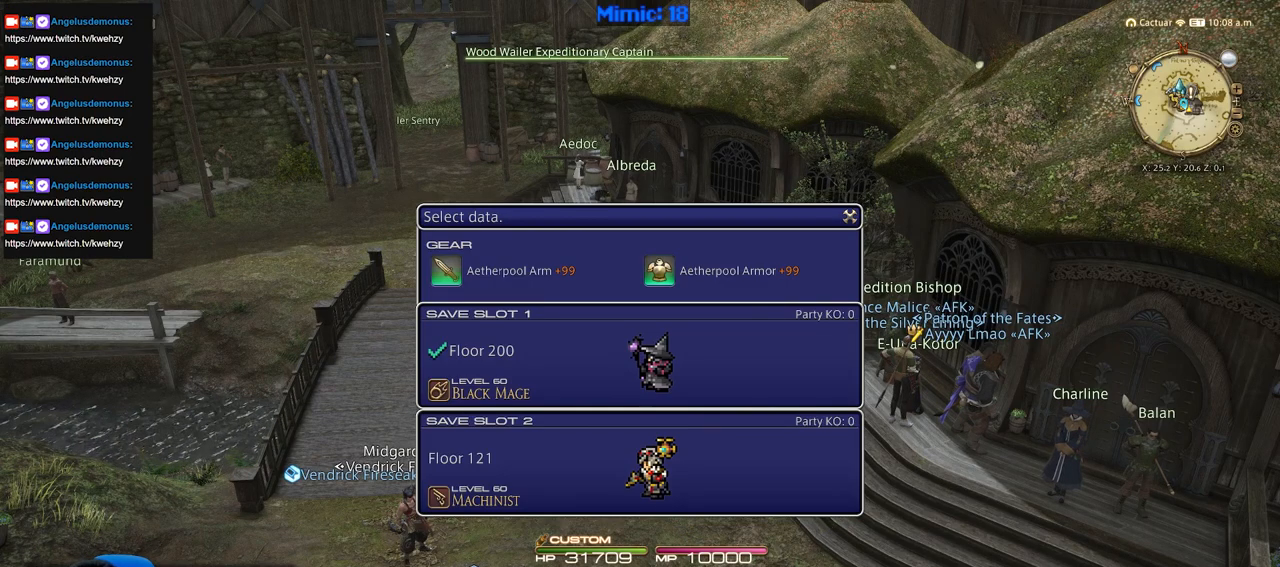
{"keys": [], "events": []}
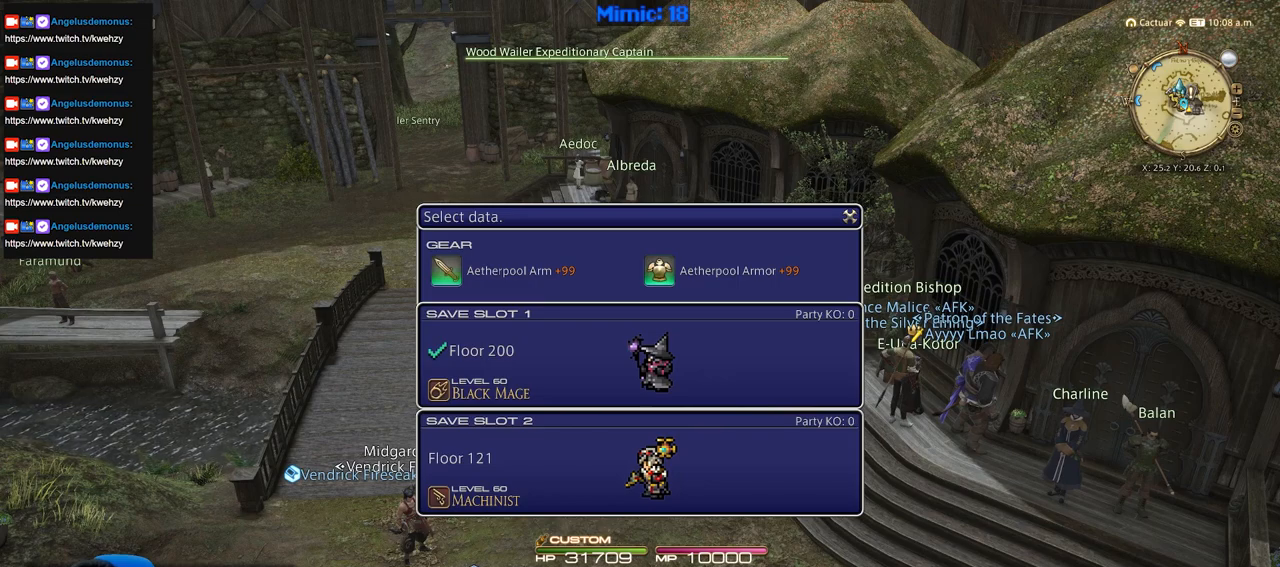
{"keys": [], "events": []}
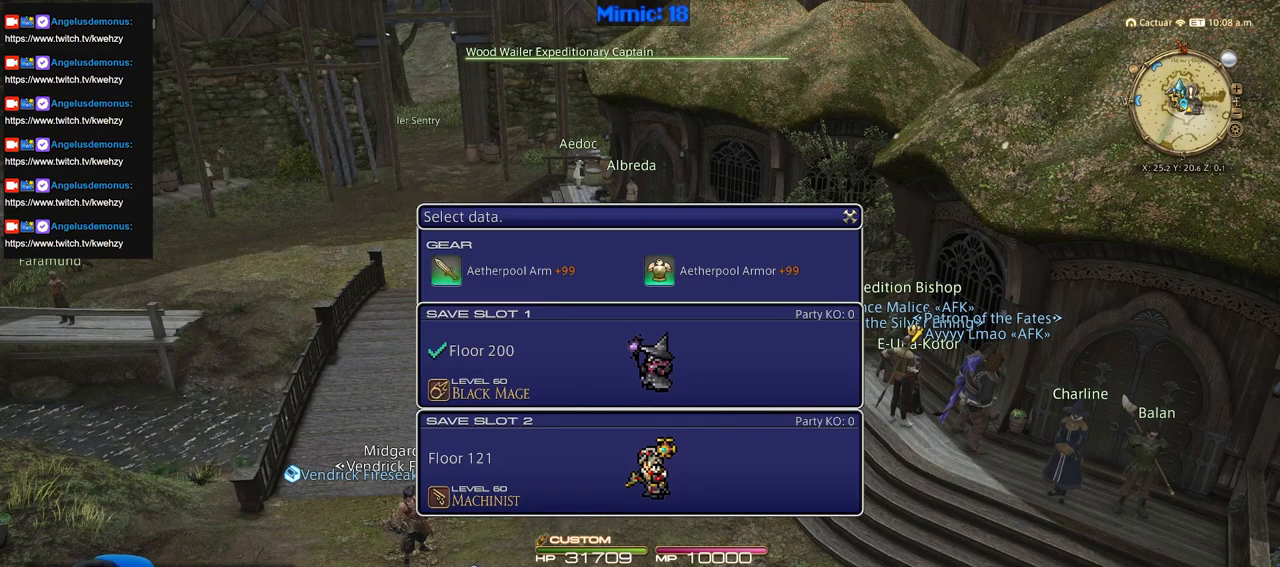
{"keys": [], "events": []}
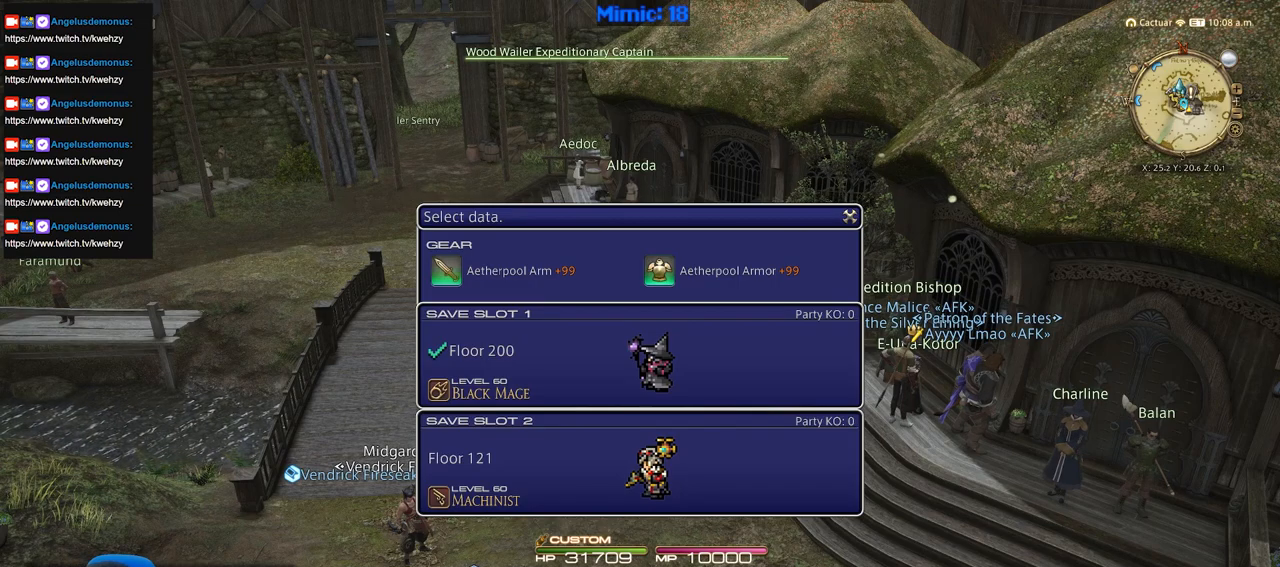
{"keys": [], "events": [[267, "r", "down"], [350, "a", "down"], [350, "r", "up"], [450, "a", "up"]]}
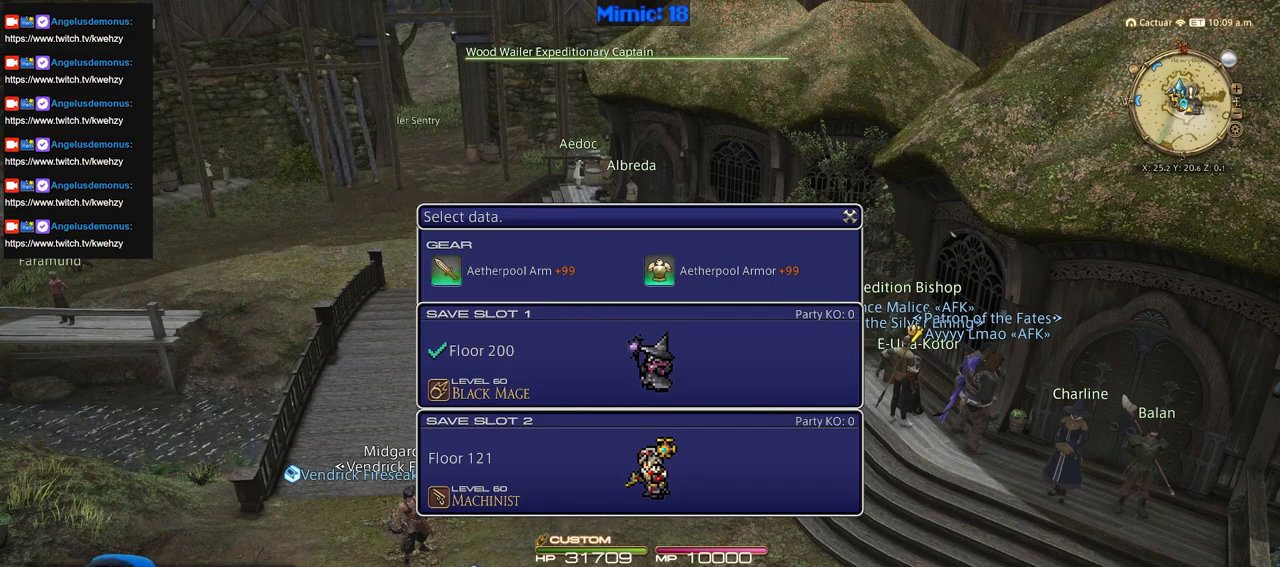
{"keys": [], "events": []}
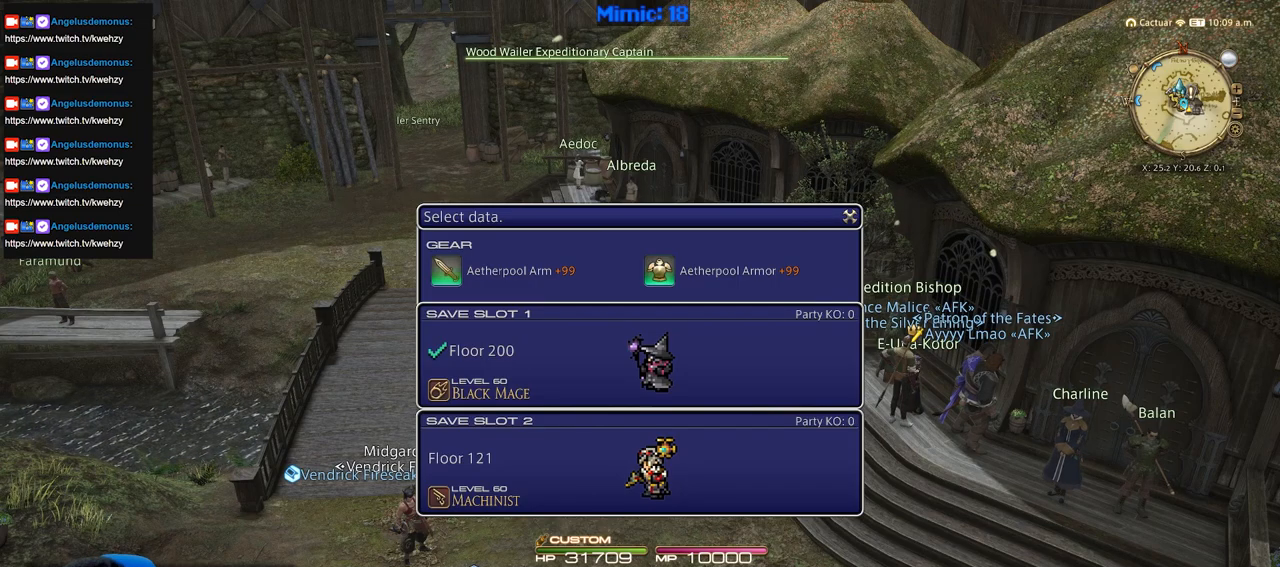
{"keys": [], "events": []}
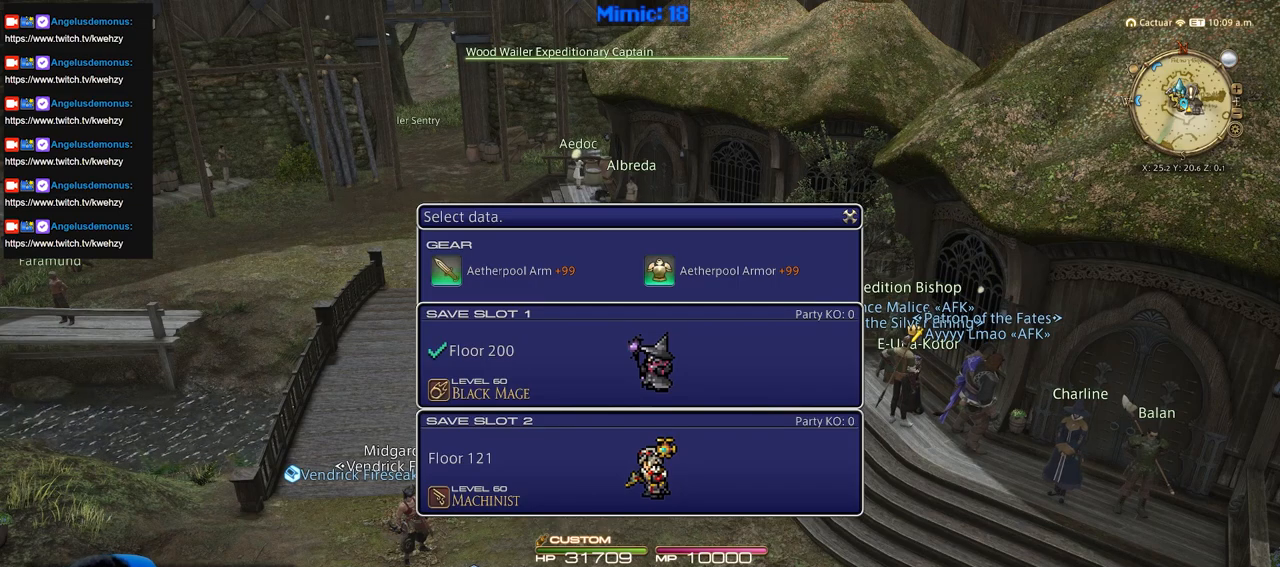
{"keys": ["d"], "events": [[184, "i", "down"], [284, "i", "up"], [417, "d", "down"]]}
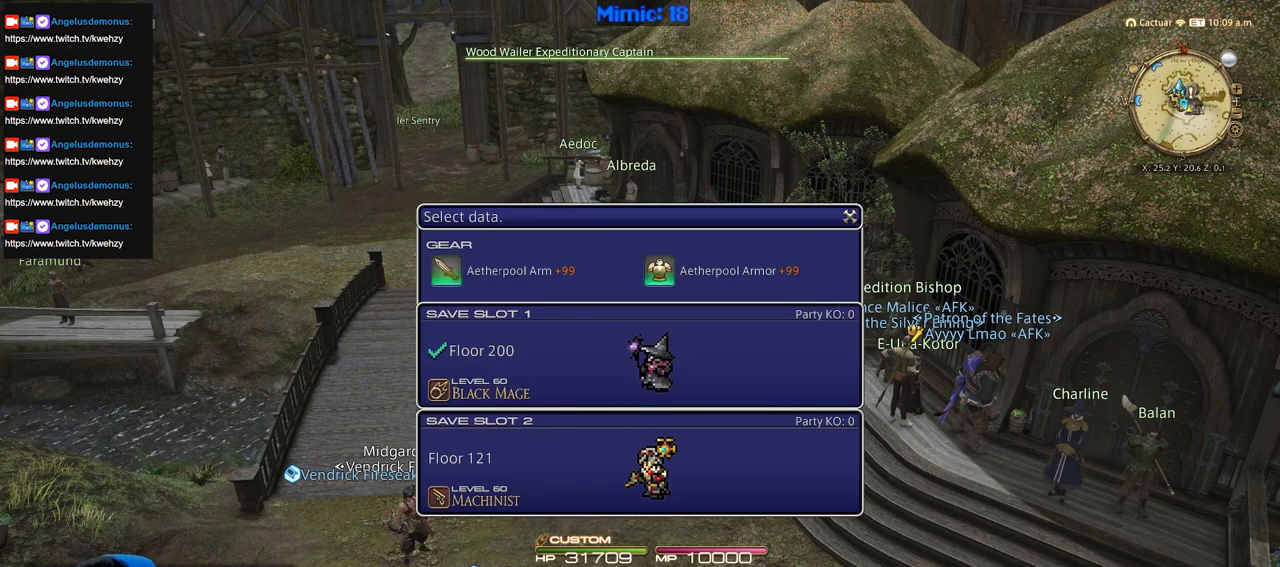
{"keys": [], "events": [[17, "space", "down"], [50, "d", "up"], [150, "space", "up"]]}
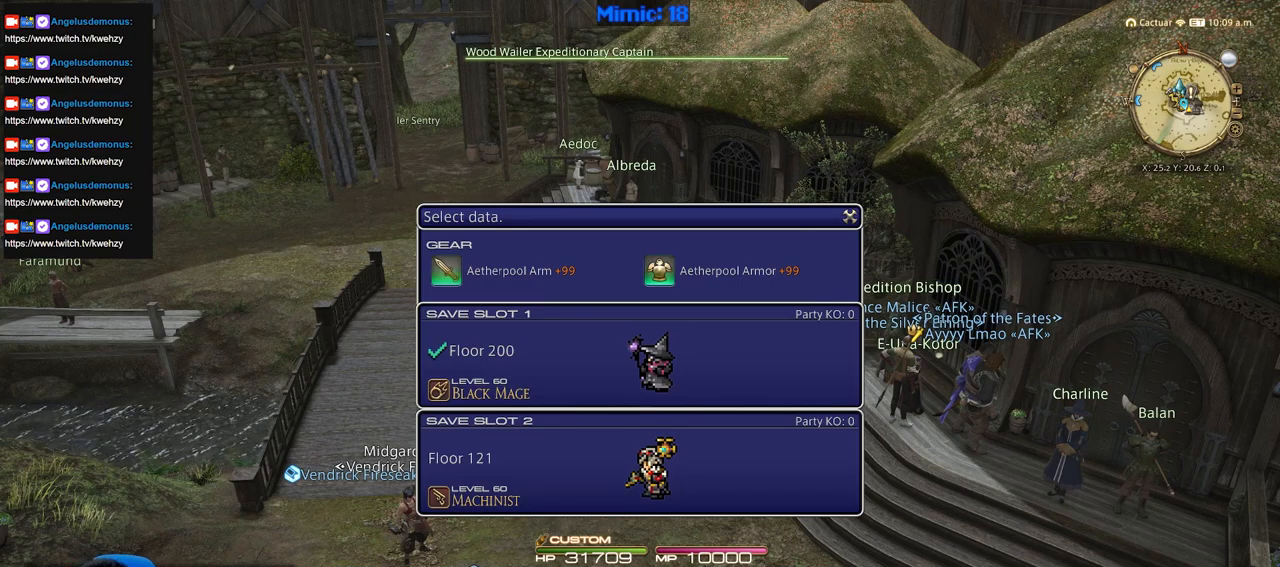
{"keys": [], "events": []}
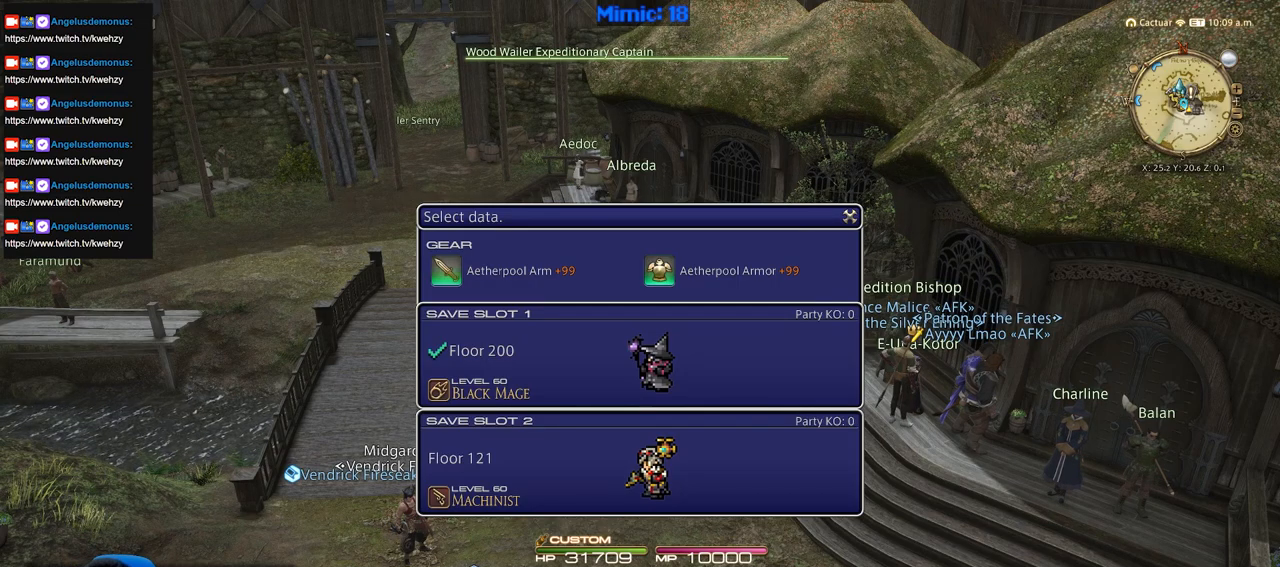
{"keys": [], "events": []}
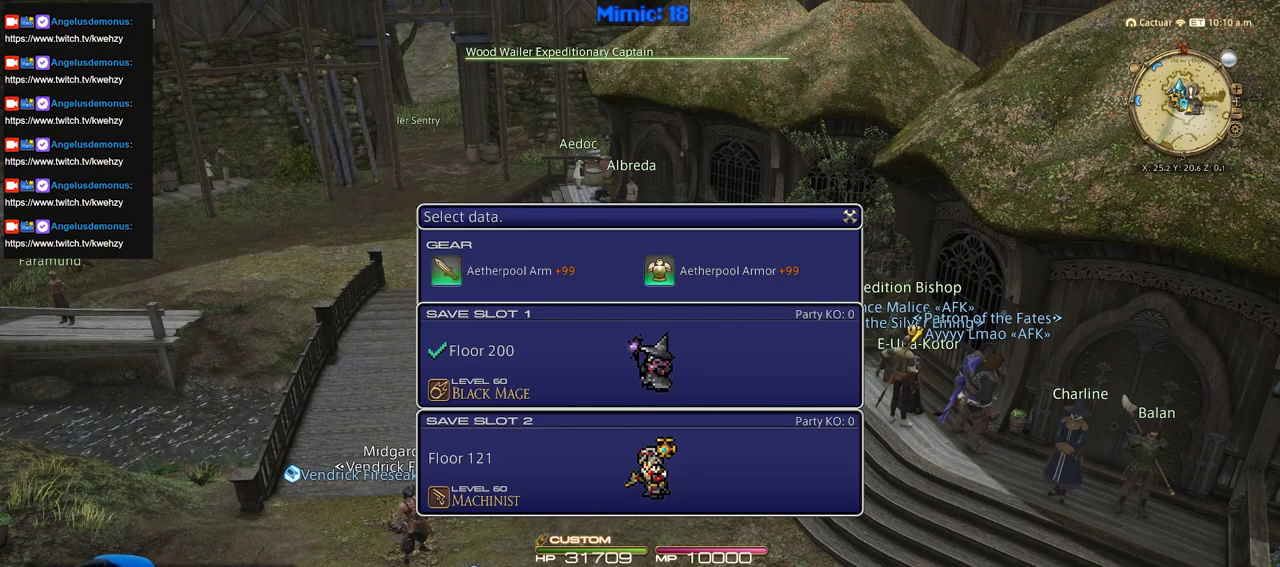
{"keys": [], "events": []}
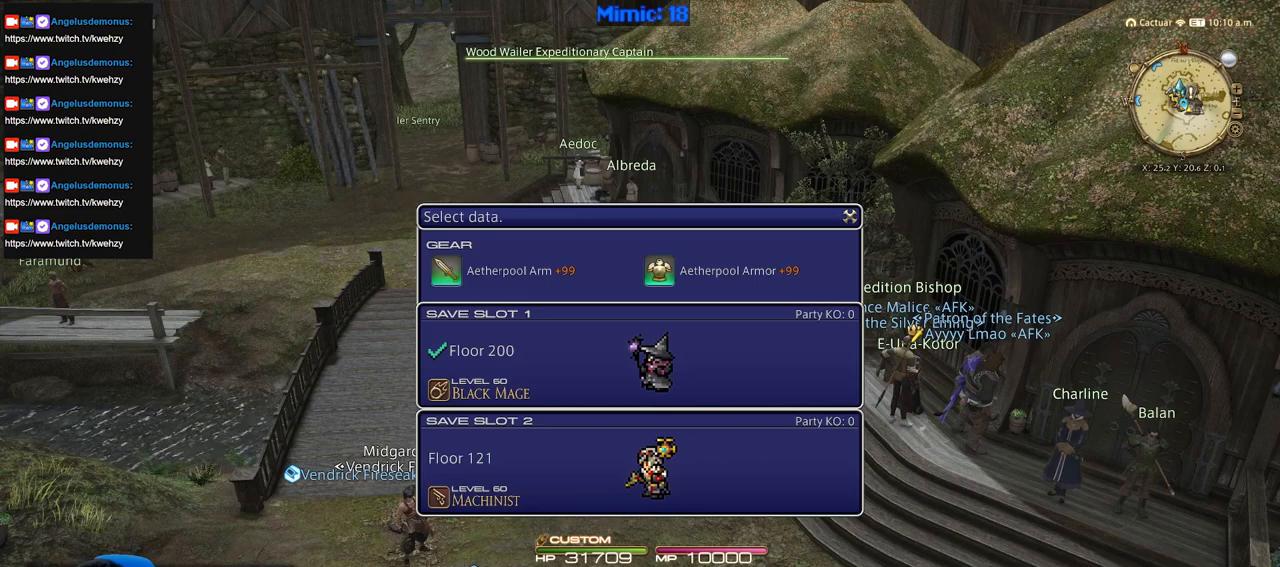
{"keys": [], "events": []}
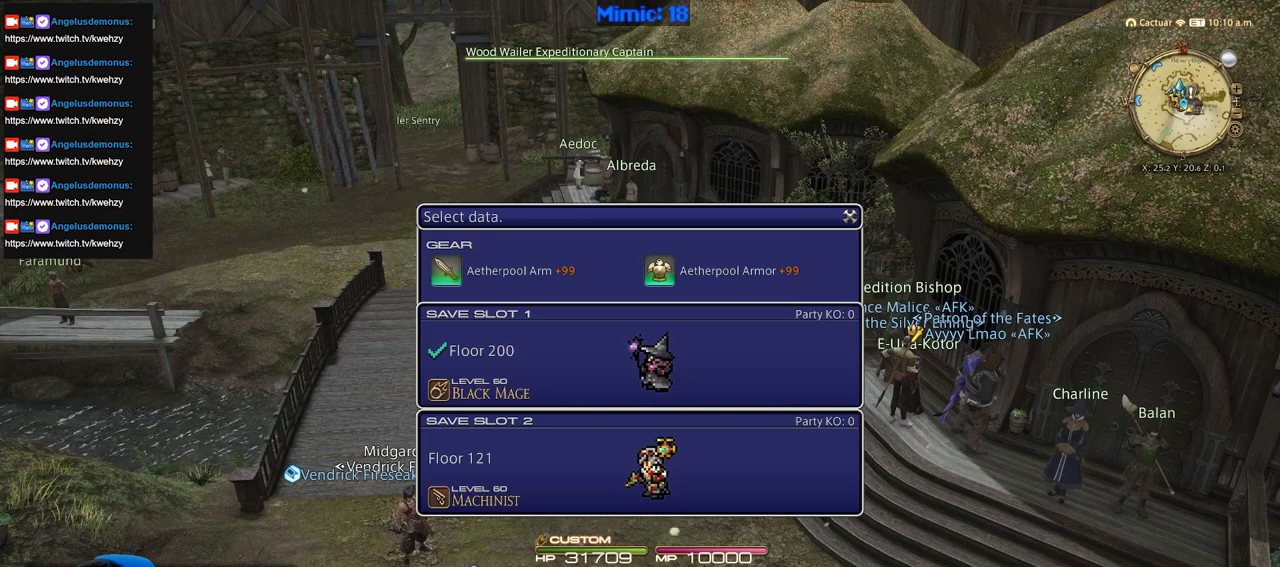
{"keys": [], "events": []}
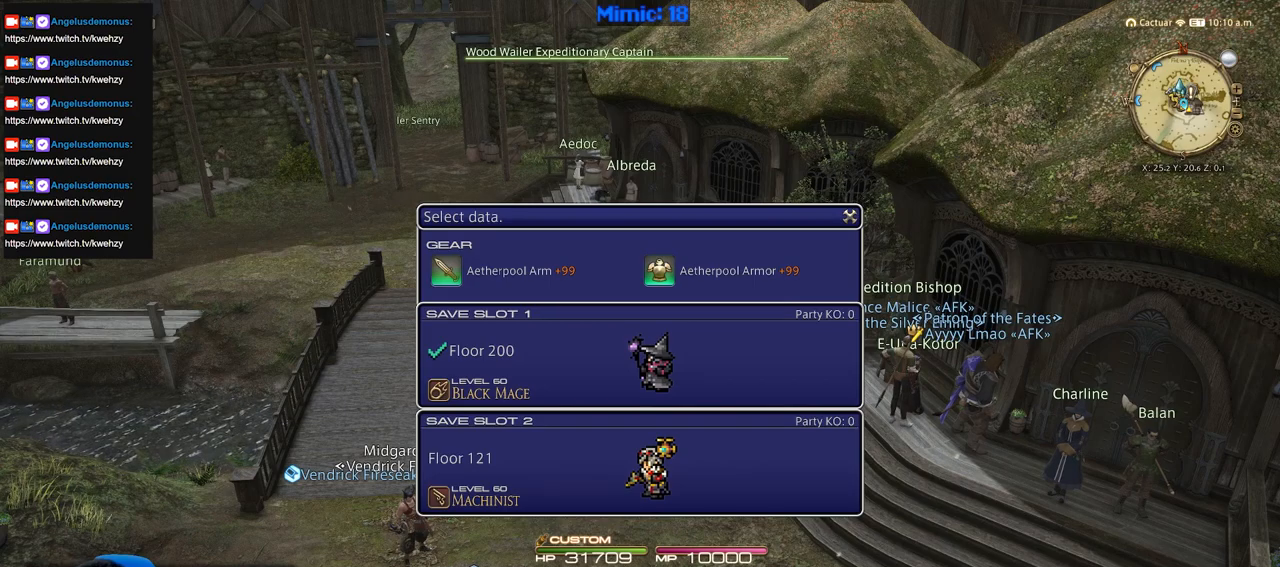
{"keys": [], "events": [[300, "c", "down"], [300, "ctrl_l", "down"], [384, "c", "up"], [384, "ctrl_l", "up"]]}
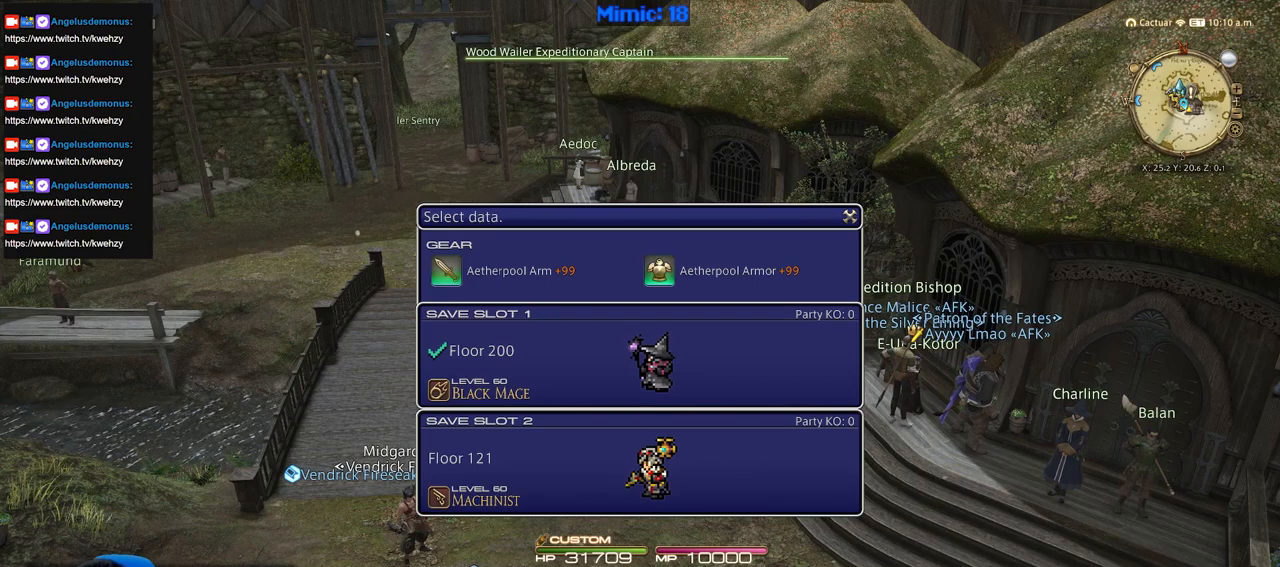
{"keys": ["ctrl_l"], "events": [[501, "ctrl_l", "down"]]}
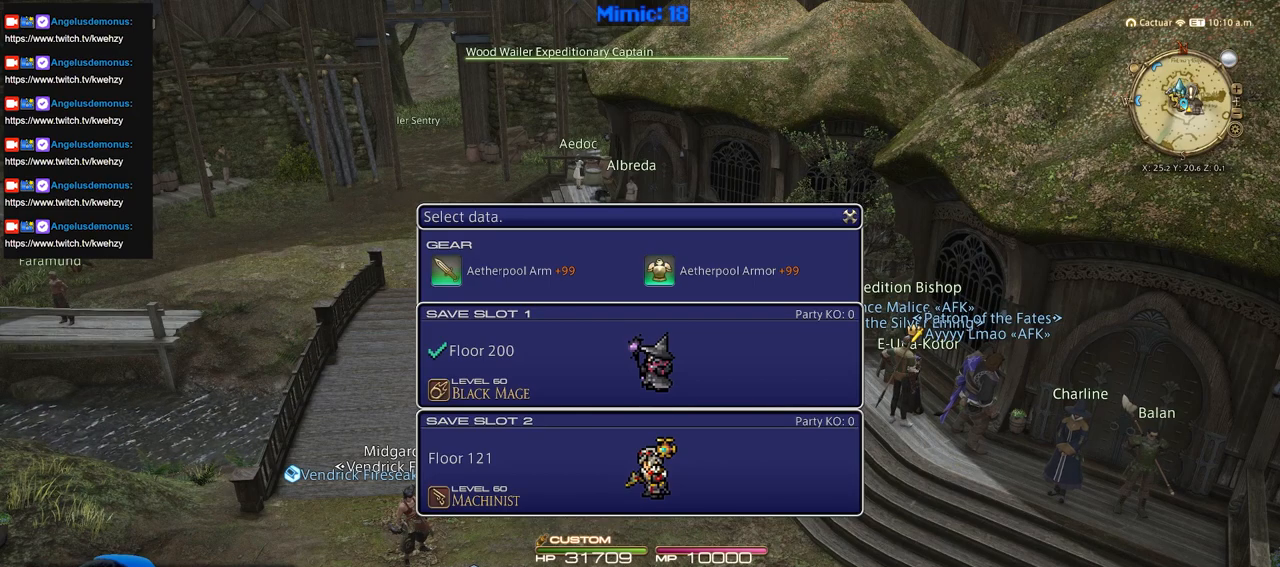
{"keys": [], "events": [[50, "v", "down"], [133, "ctrl_l", "up"], [133, "v", "up"]]}